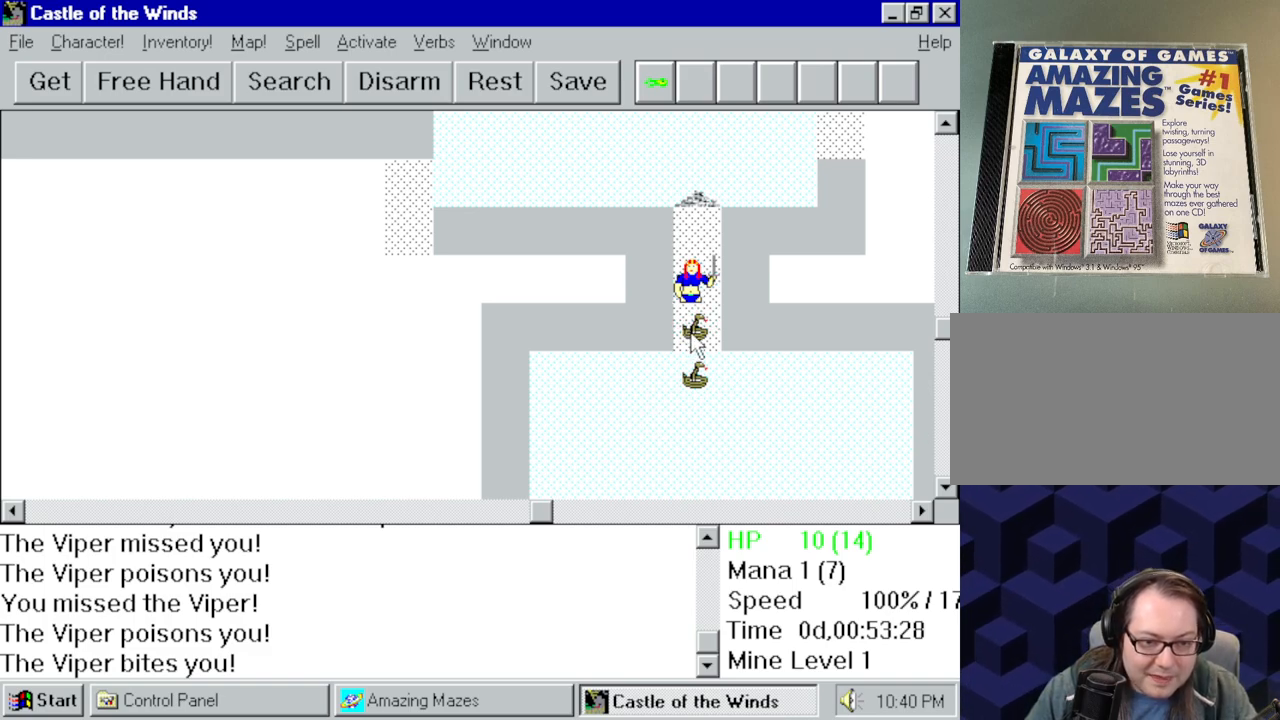
Gameplay with keyboard and mouse; each line is a JSON object with the keys and mouse buttons held at the frame after it. "events" lists presses ("down") and releases ("up") of "a", "alt", "ctrl", "d", "down", "left", "right", "s", "shift", "space", "up", "w", "mouse_left" and "mouse_right" between this image and that frame as [ms after this image, input, new state], when the widget could be followed in between. "mouse_left", "mouse_right" = the "left", "right" buttons of the "mouse" list. No other keys are recorded. Mouse movement is not recorded.
{"keys": [], "mouse": [], "events": [[50, "mouse_left", "down"], [134, "mouse_left", "up"]]}
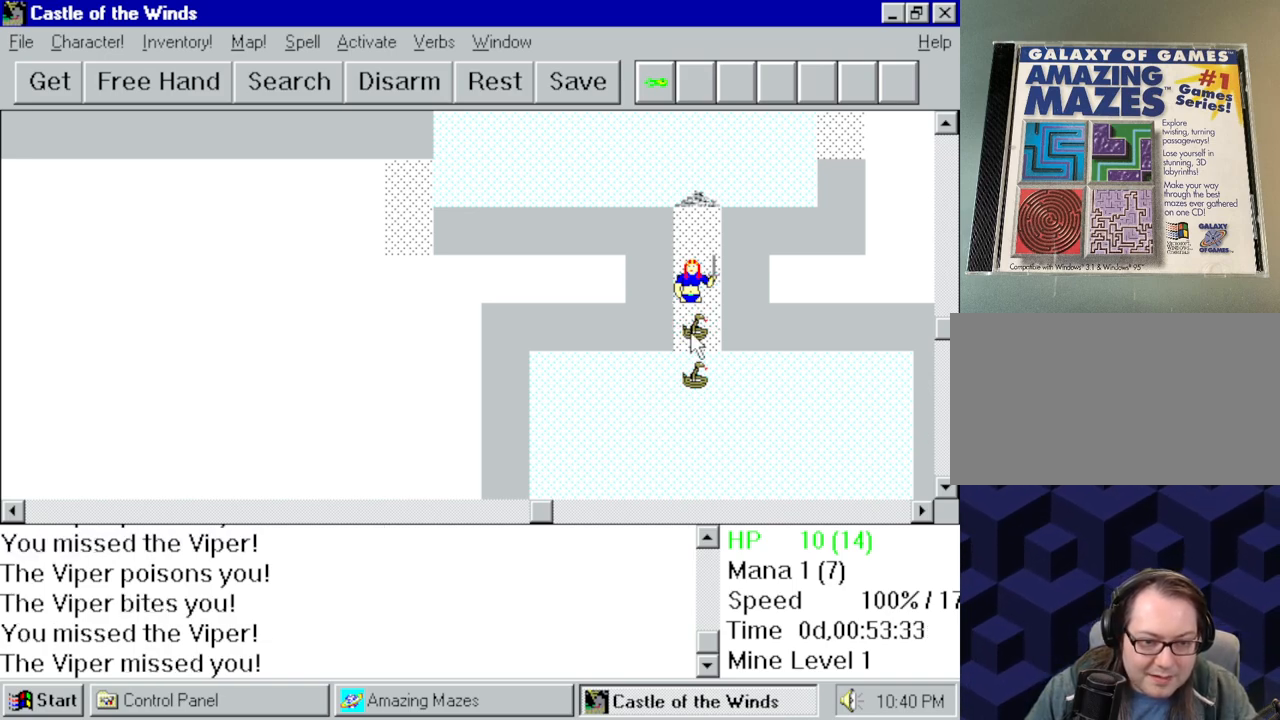
{"keys": [], "mouse": [], "events": []}
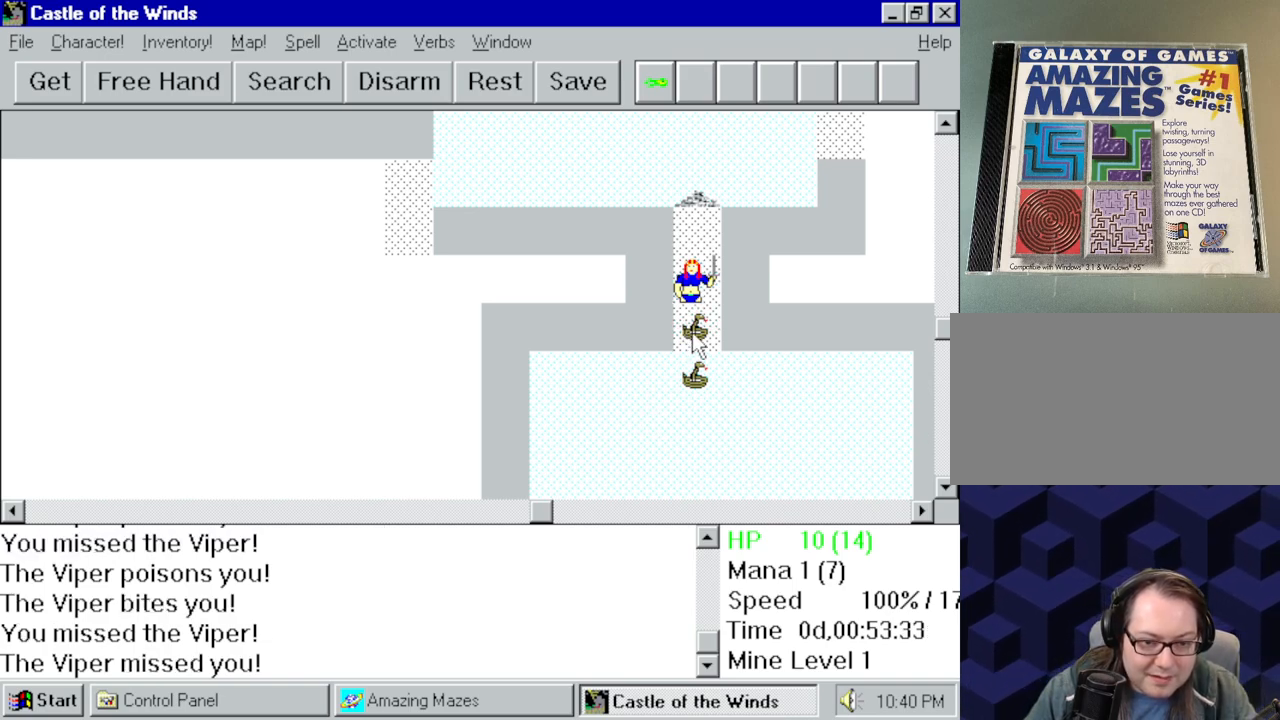
{"keys": [], "mouse": [], "events": [[317, "mouse_left", "down"], [400, "mouse_left", "up"]]}
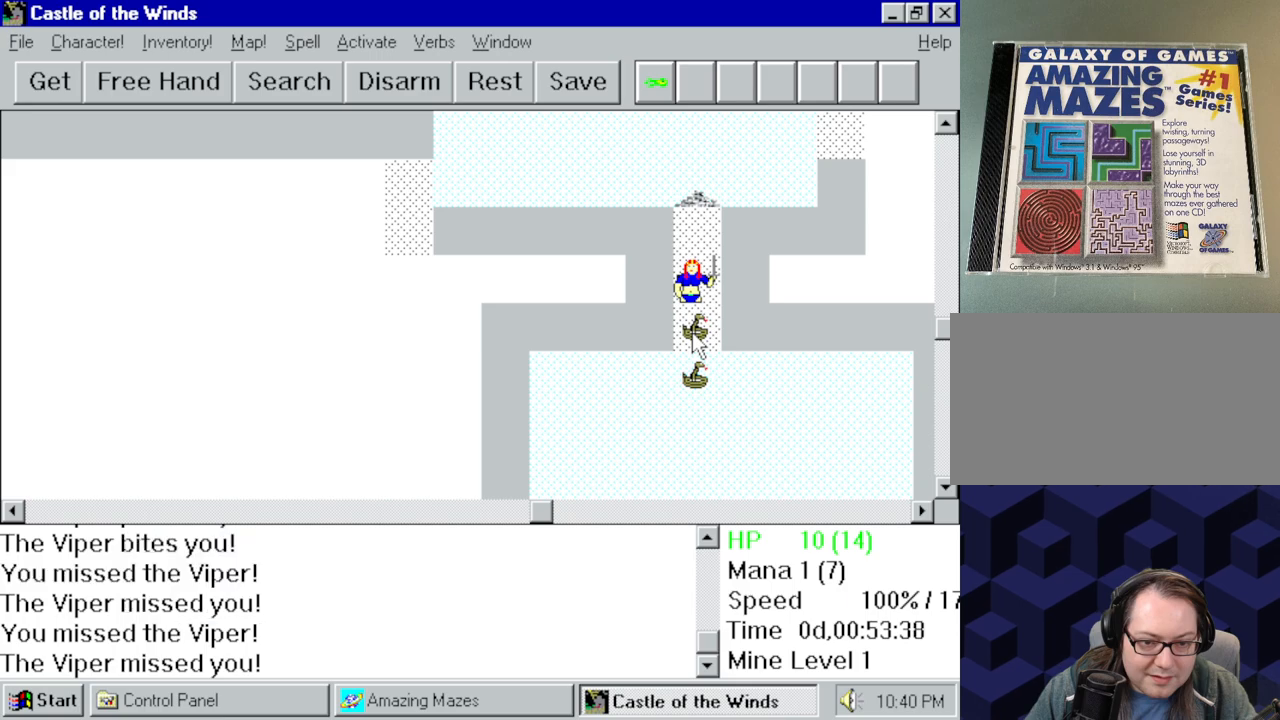
{"keys": [], "mouse": [], "events": [[384, "mouse_left", "down"], [467, "mouse_left", "up"]]}
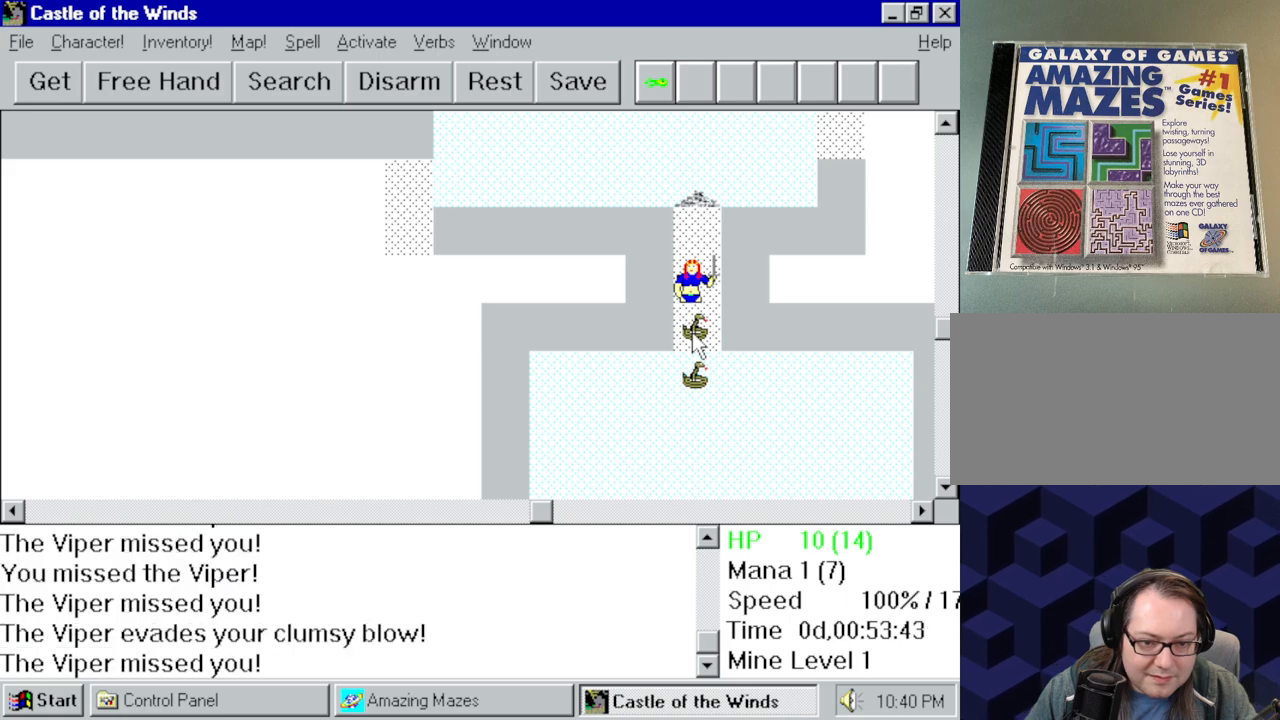
{"keys": [], "mouse": [], "events": []}
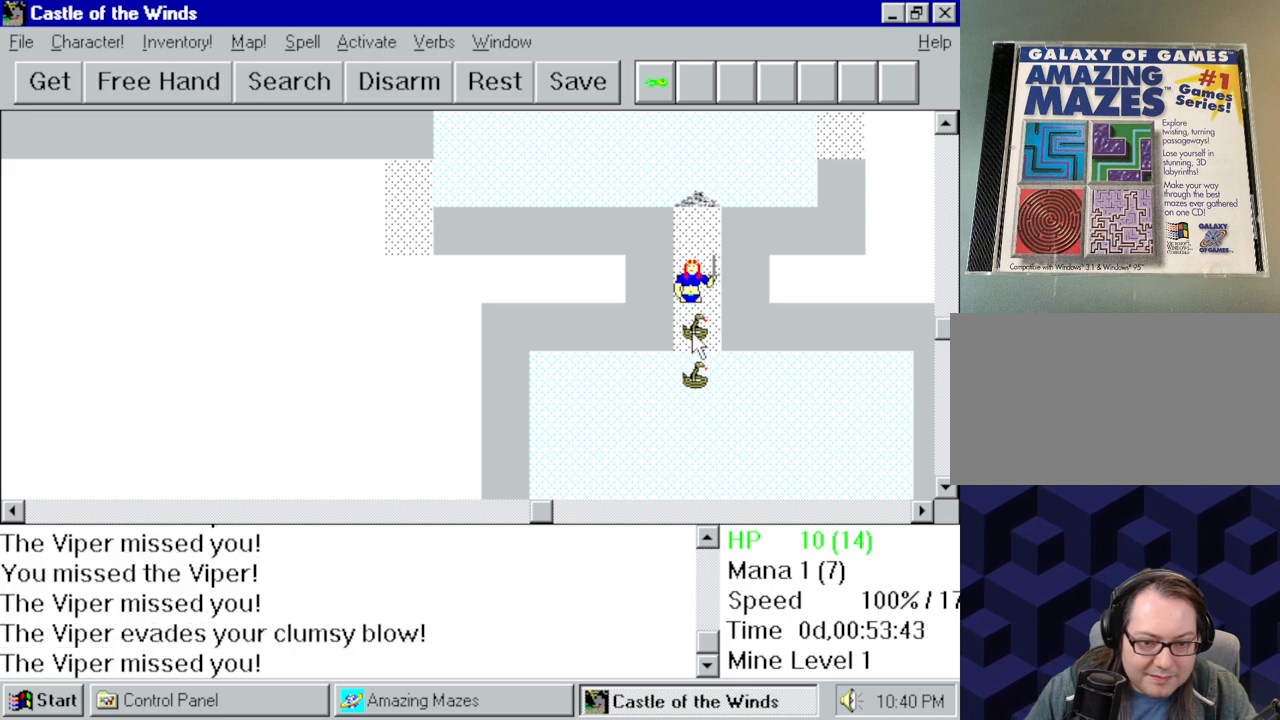
{"keys": [], "mouse": [], "events": []}
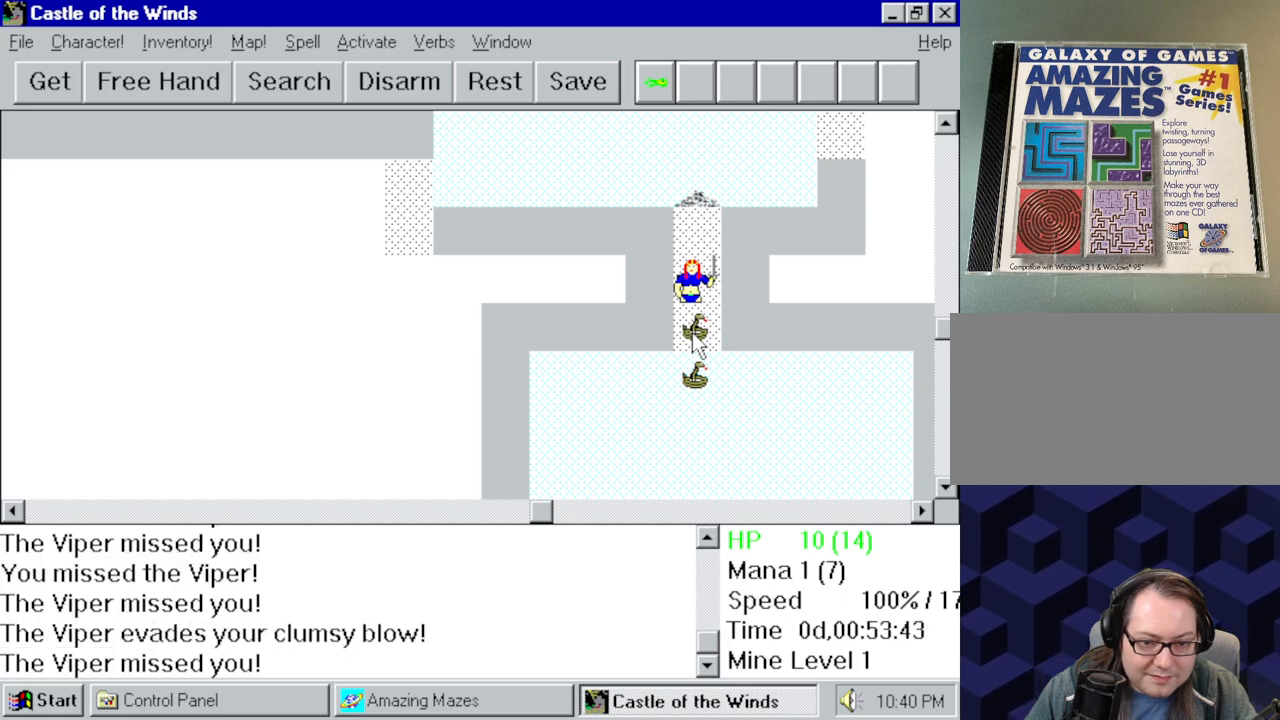
{"keys": [], "mouse": [], "events": []}
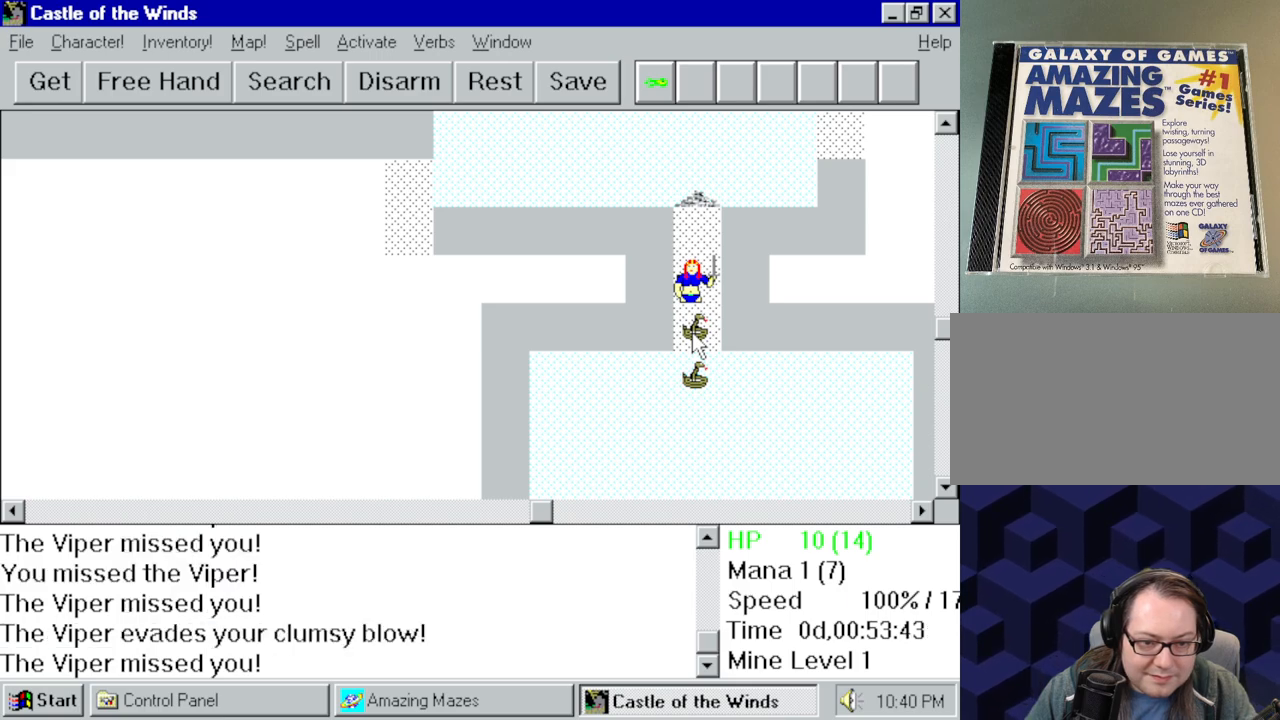
{"keys": [], "mouse": [], "events": [[150, "mouse_left", "down"], [250, "mouse_left", "up"]]}
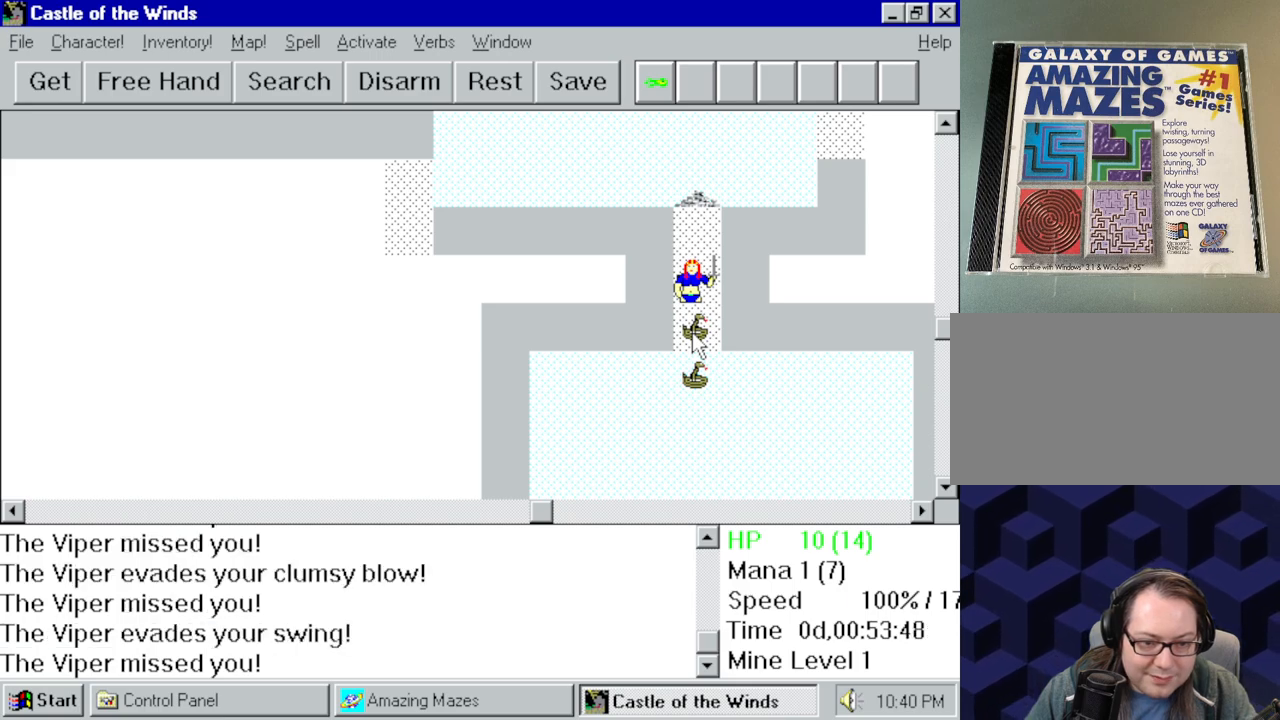
{"keys": [], "mouse": [], "events": []}
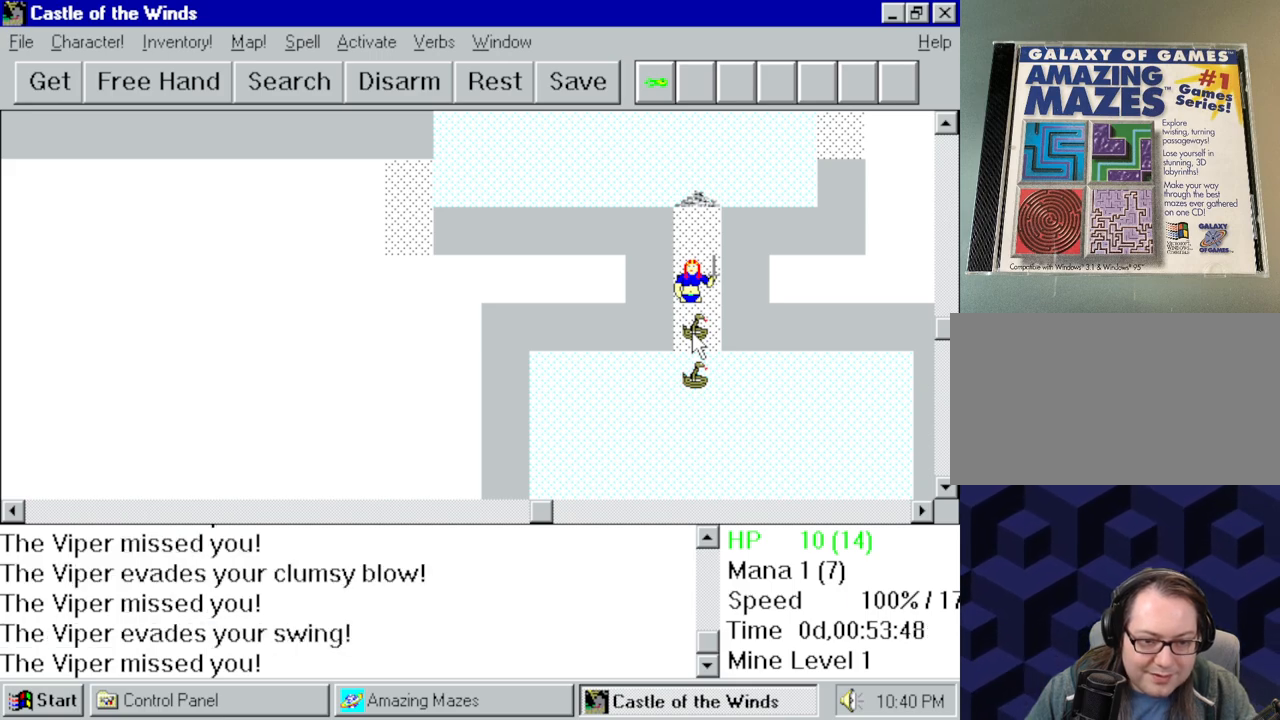
{"keys": [], "mouse": [], "events": []}
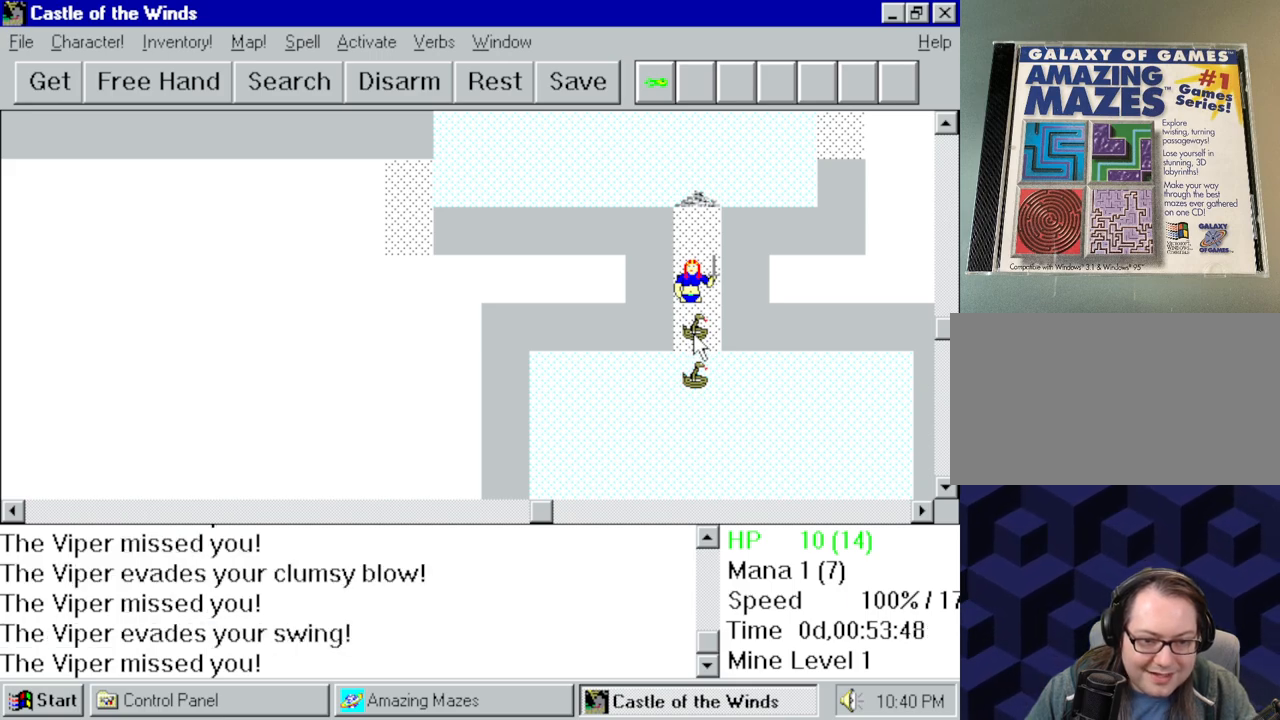
{"keys": [], "mouse": [], "events": [[67, "mouse_left", "down"], [150, "mouse_left", "up"]]}
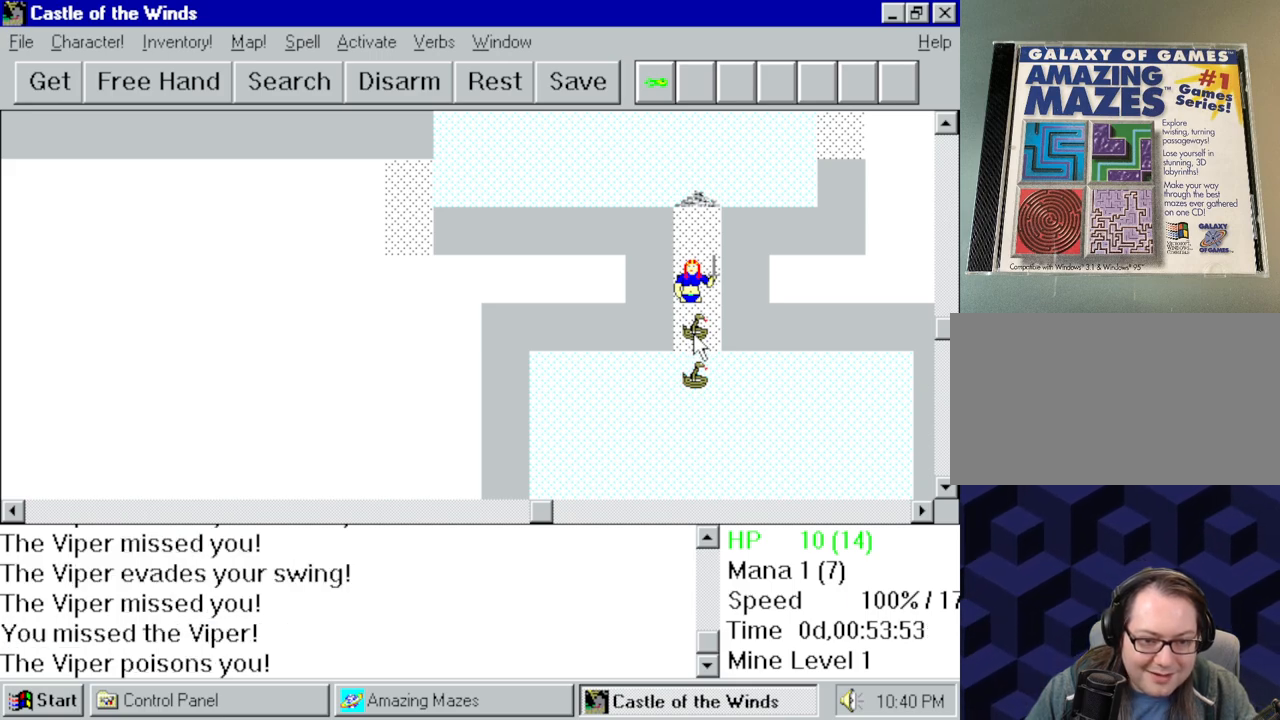
{"keys": [], "mouse": [], "events": []}
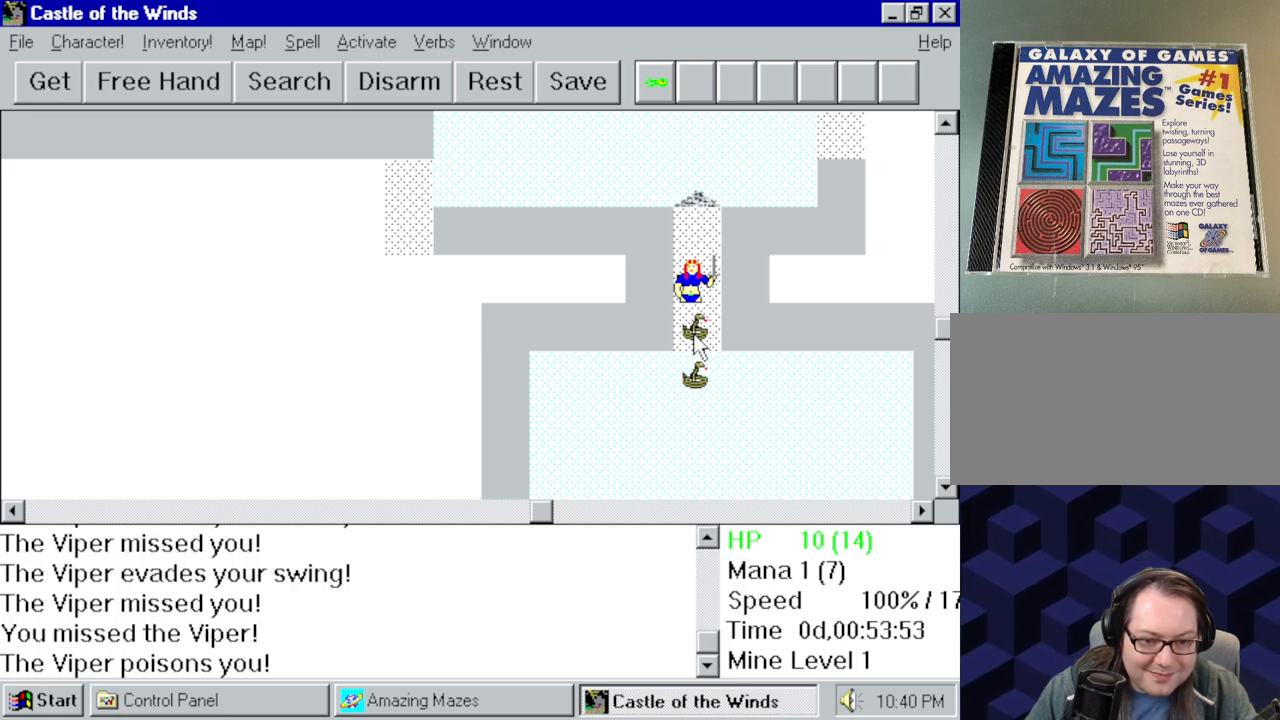
{"keys": [], "mouse": ["left"], "events": [[417, "mouse_left", "down"]]}
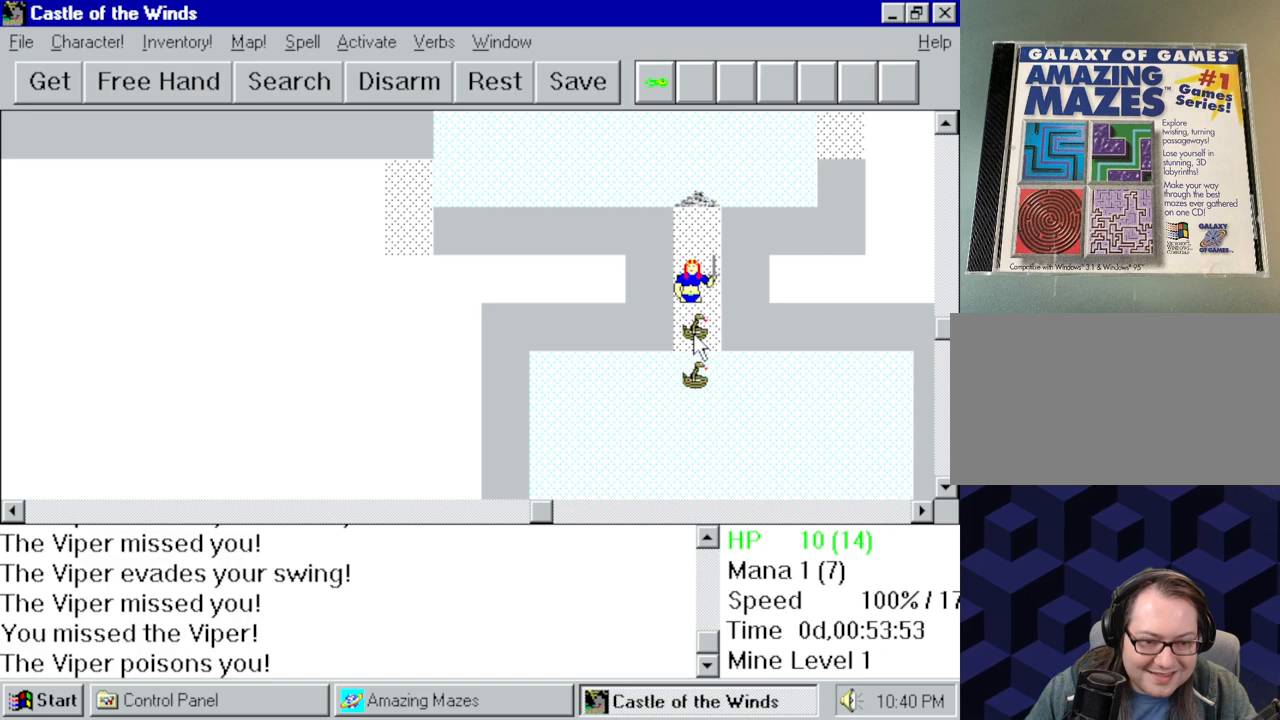
{"keys": [], "mouse": [], "events": [[17, "mouse_left", "up"]]}
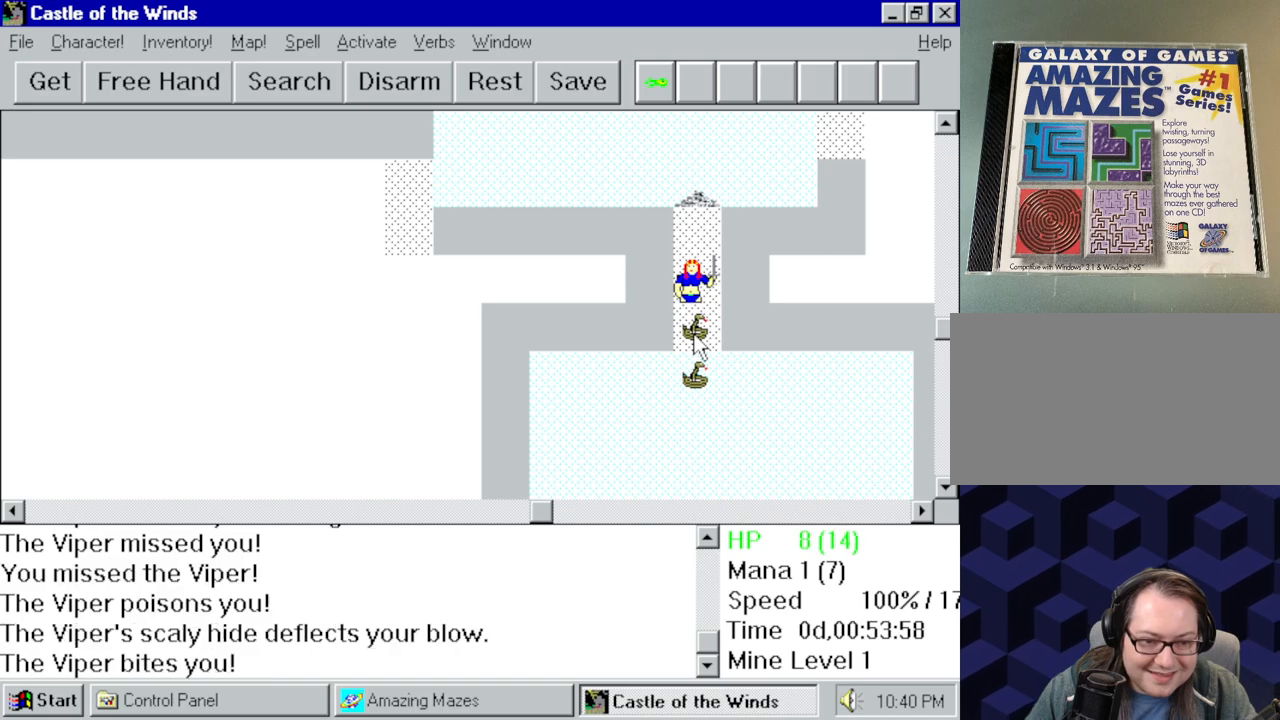
{"keys": [], "mouse": [], "events": []}
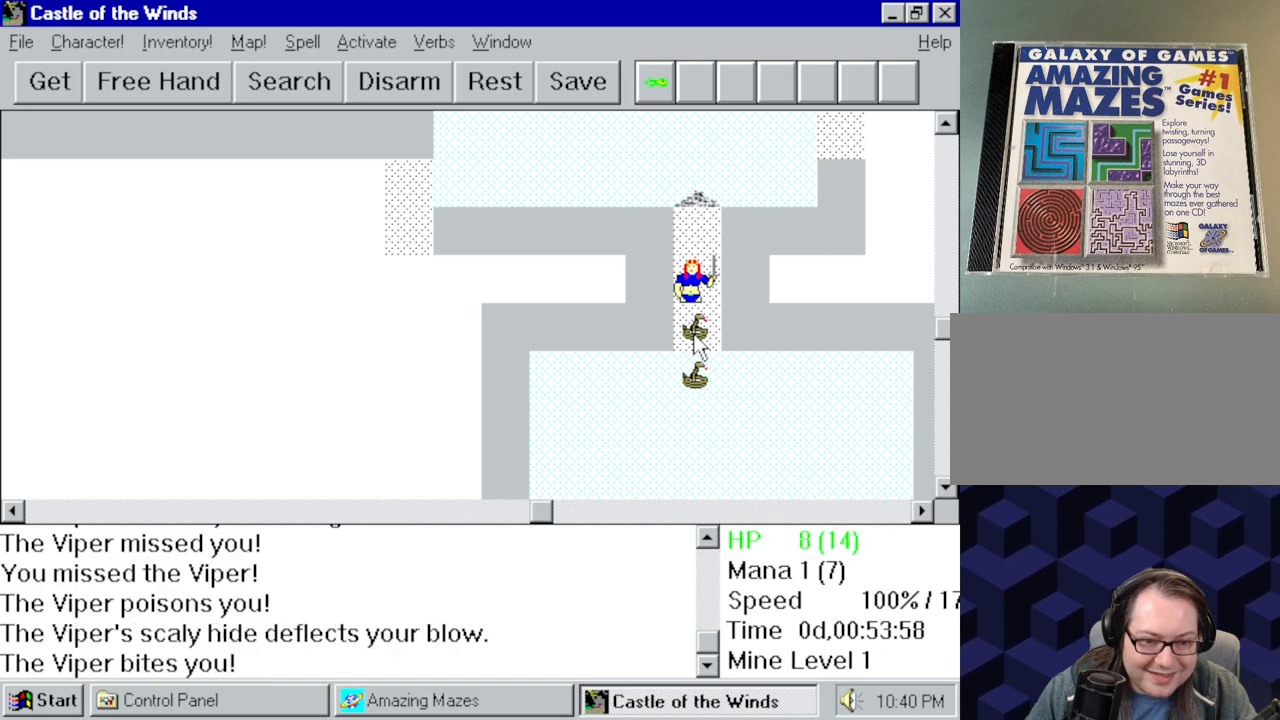
{"keys": [], "mouse": [], "events": [[384, "mouse_left", "down"], [467, "mouse_left", "up"]]}
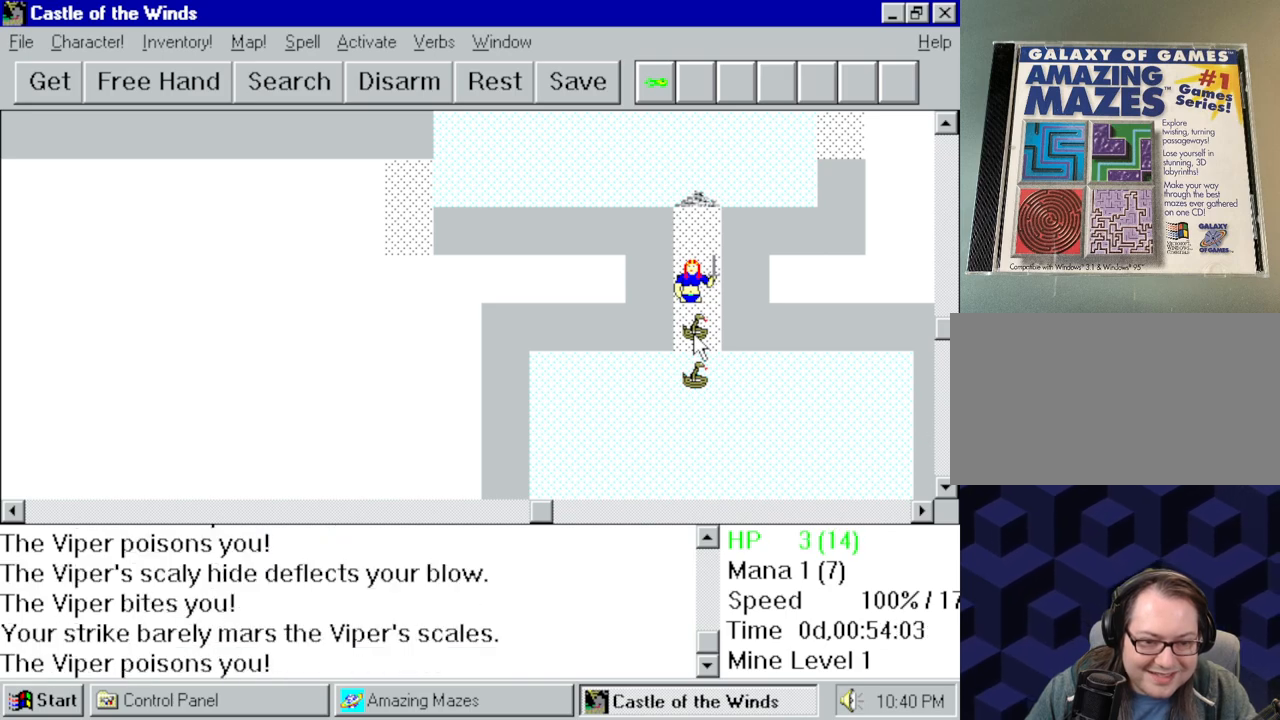
{"keys": [], "mouse": [], "events": []}
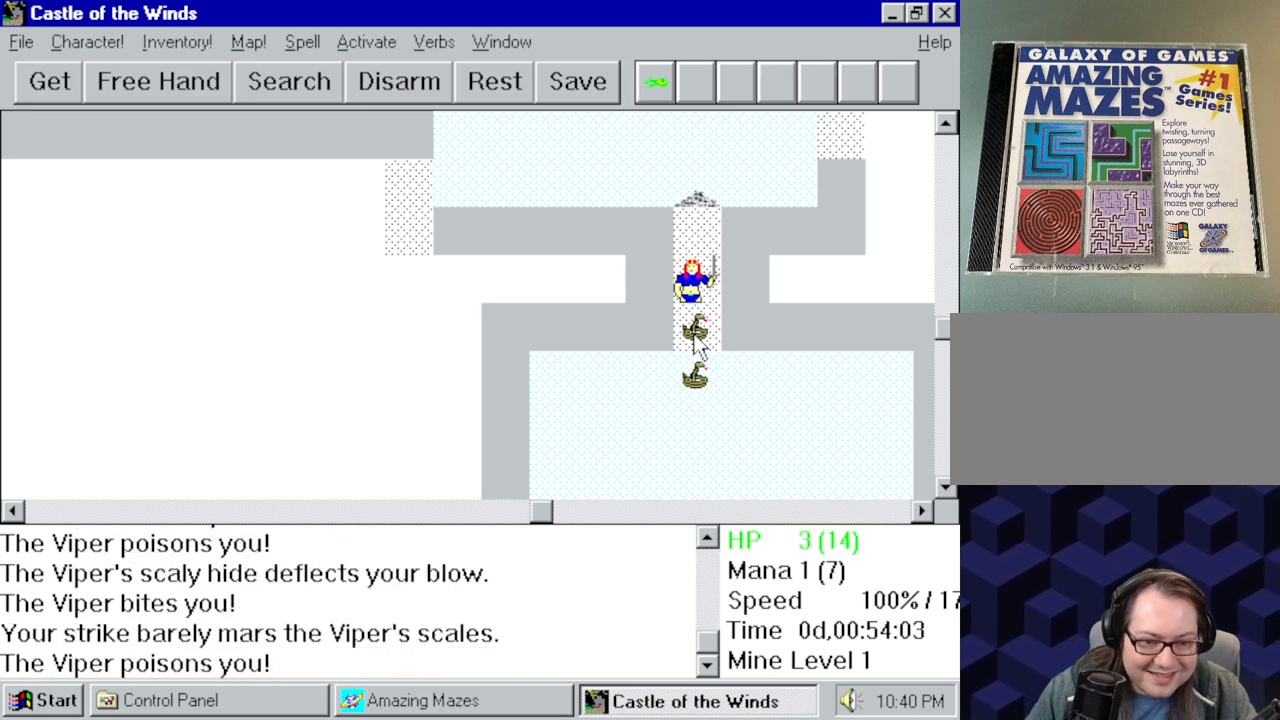
{"keys": [], "mouse": [], "events": [[267, "mouse_left", "down"], [367, "mouse_left", "up"]]}
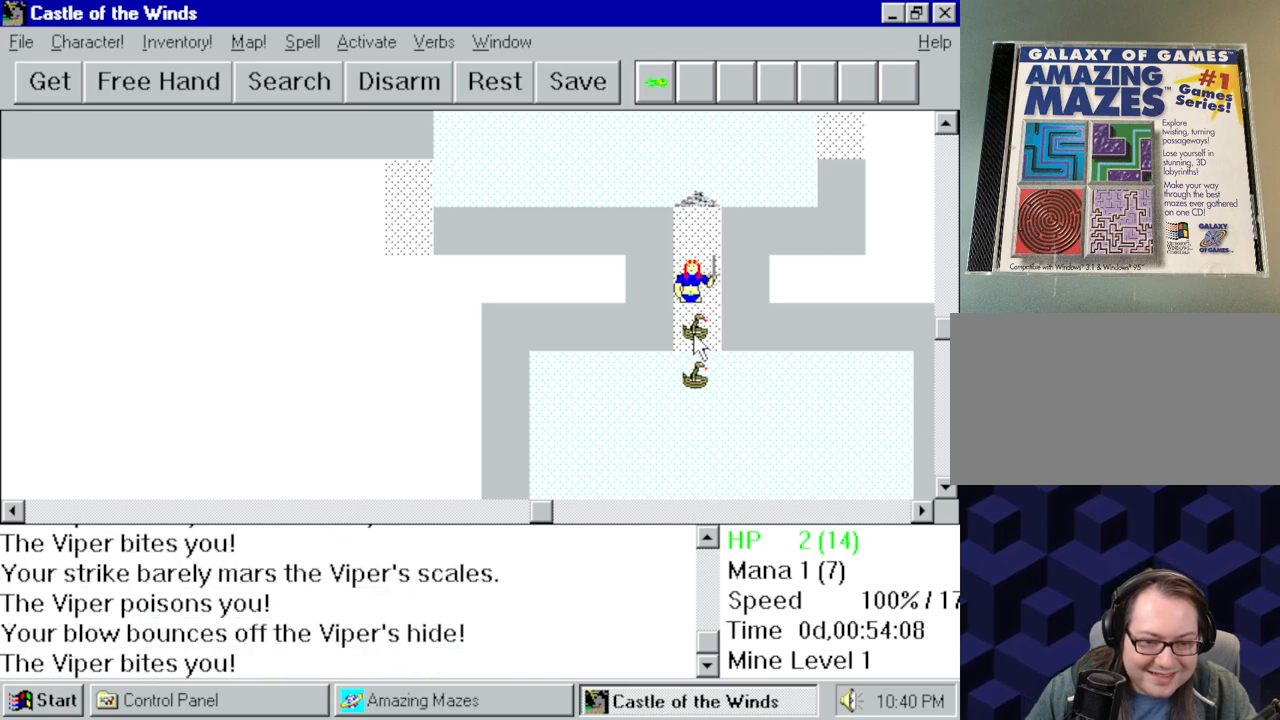
{"keys": [], "mouse": [], "events": []}
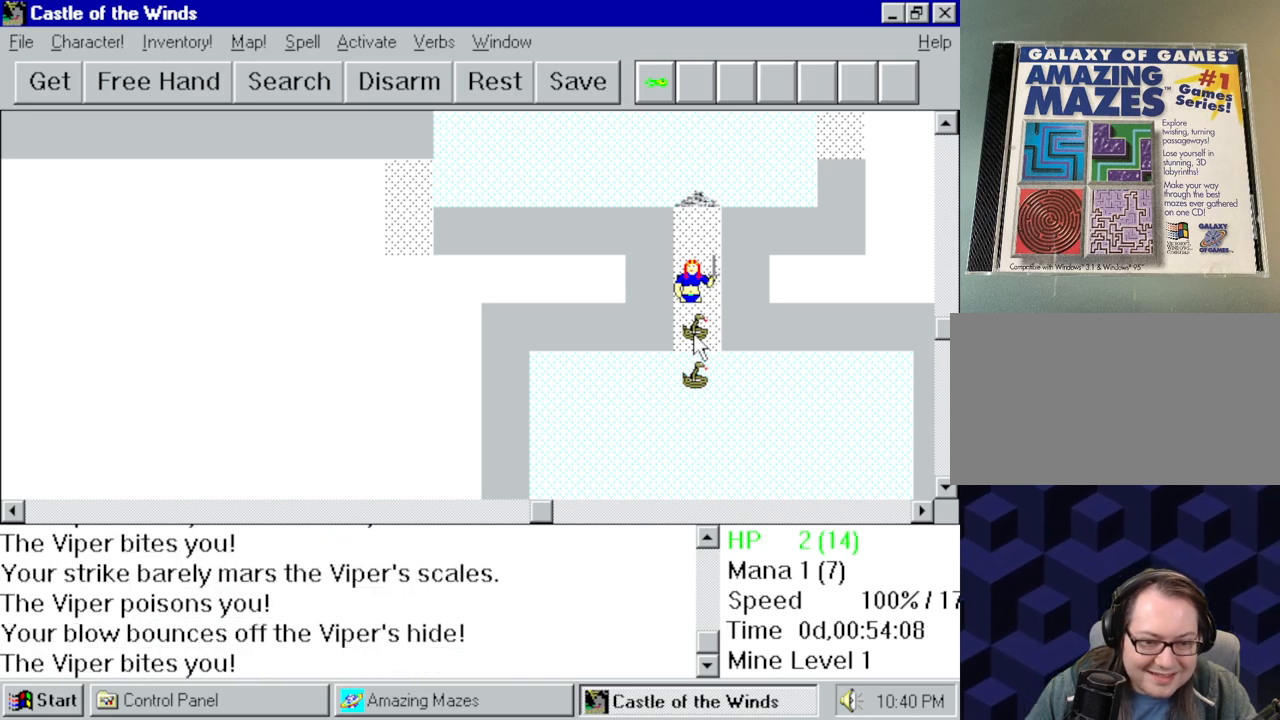
{"keys": [], "mouse": [], "events": [[17, "mouse_left", "down"], [117, "mouse_left", "up"]]}